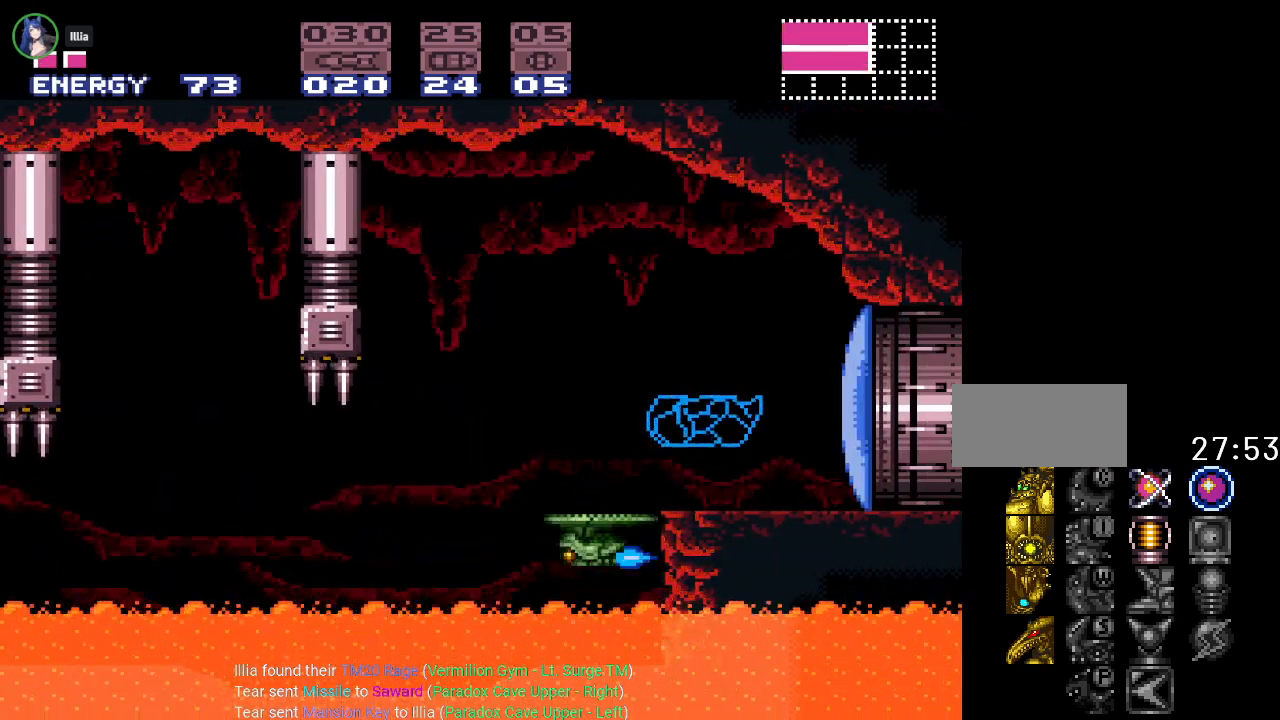
Gameplay with a controller (Nintendo layout); each line is a JSON object with the inputs held at the frame after it. "events" lists button and stick changes between this image and that frame as [ms after this image, input, new state], when the widget could be followed in between. Not read: L3 R3.
{"buttons": ["DPAD_RIGHT"], "events": [[84, "A", "down"], [217, "A", "up"]]}
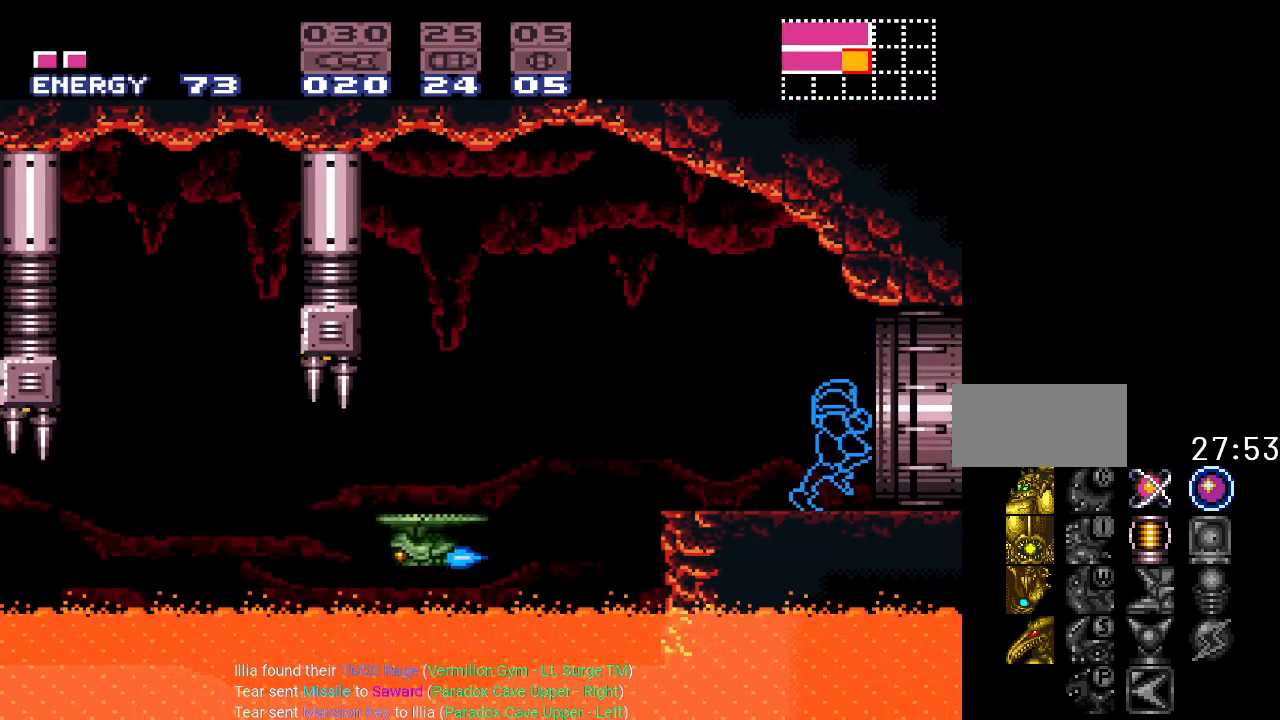
{"buttons": ["DPAD_RIGHT"], "events": []}
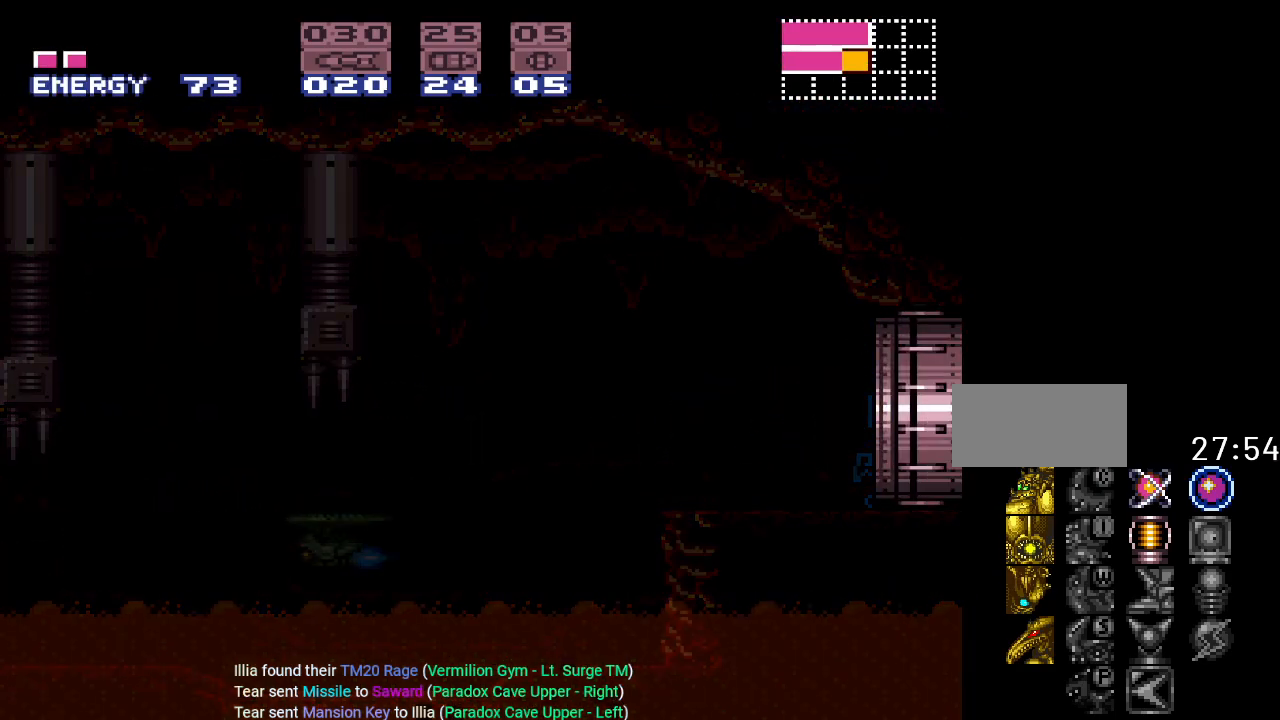
{"buttons": ["DPAD_RIGHT"], "events": []}
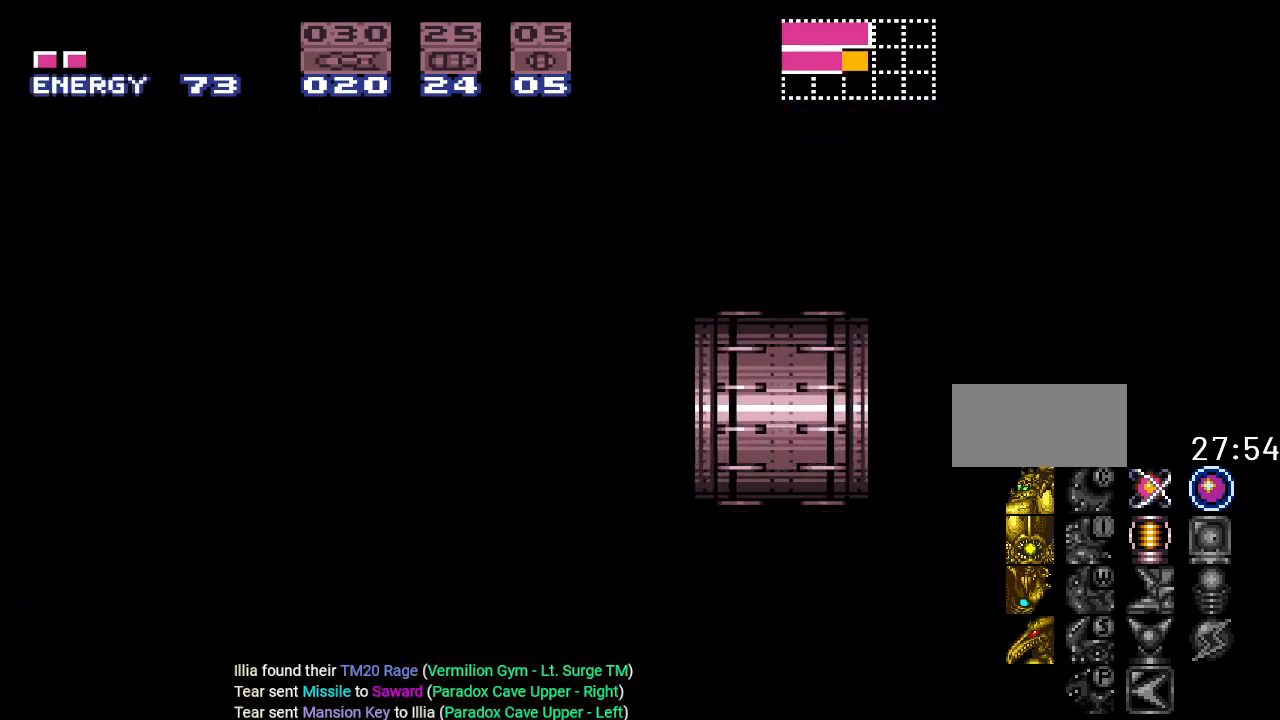
{"buttons": [], "events": [[383, "DPAD_RIGHT", "up"]]}
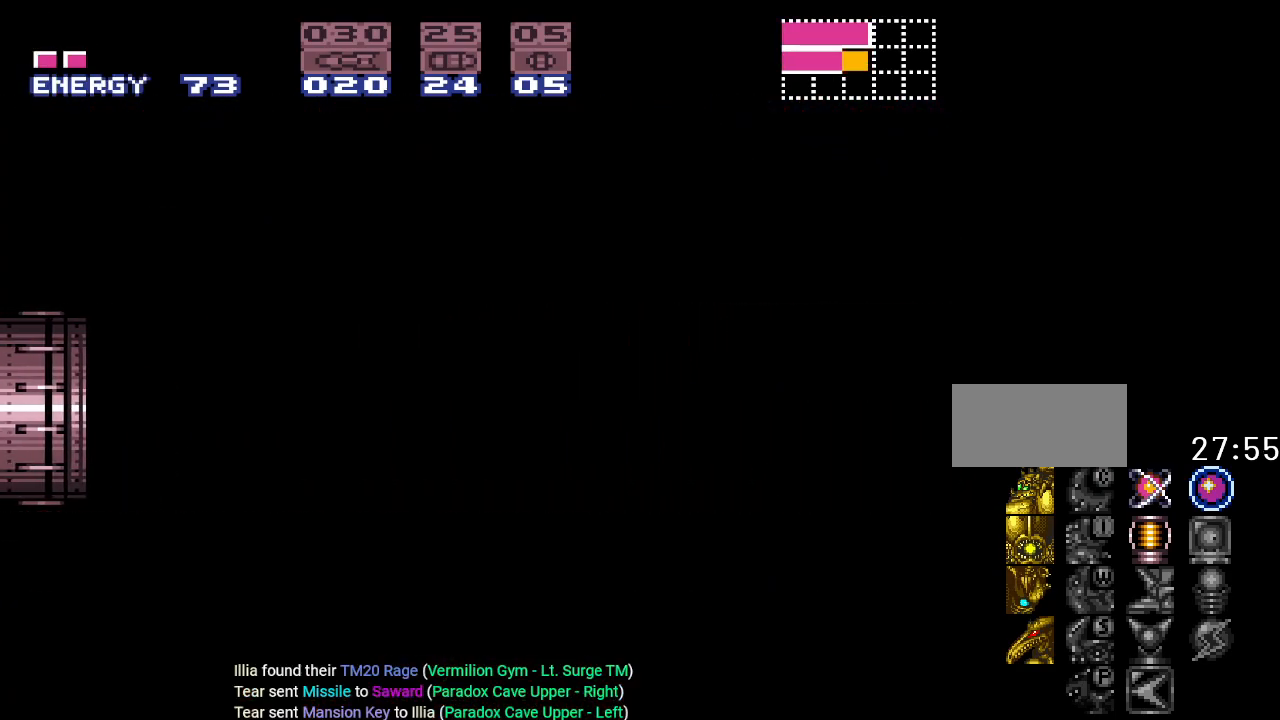
{"buttons": ["DPAD_RIGHT"], "events": [[434, "DPAD_RIGHT", "down"]]}
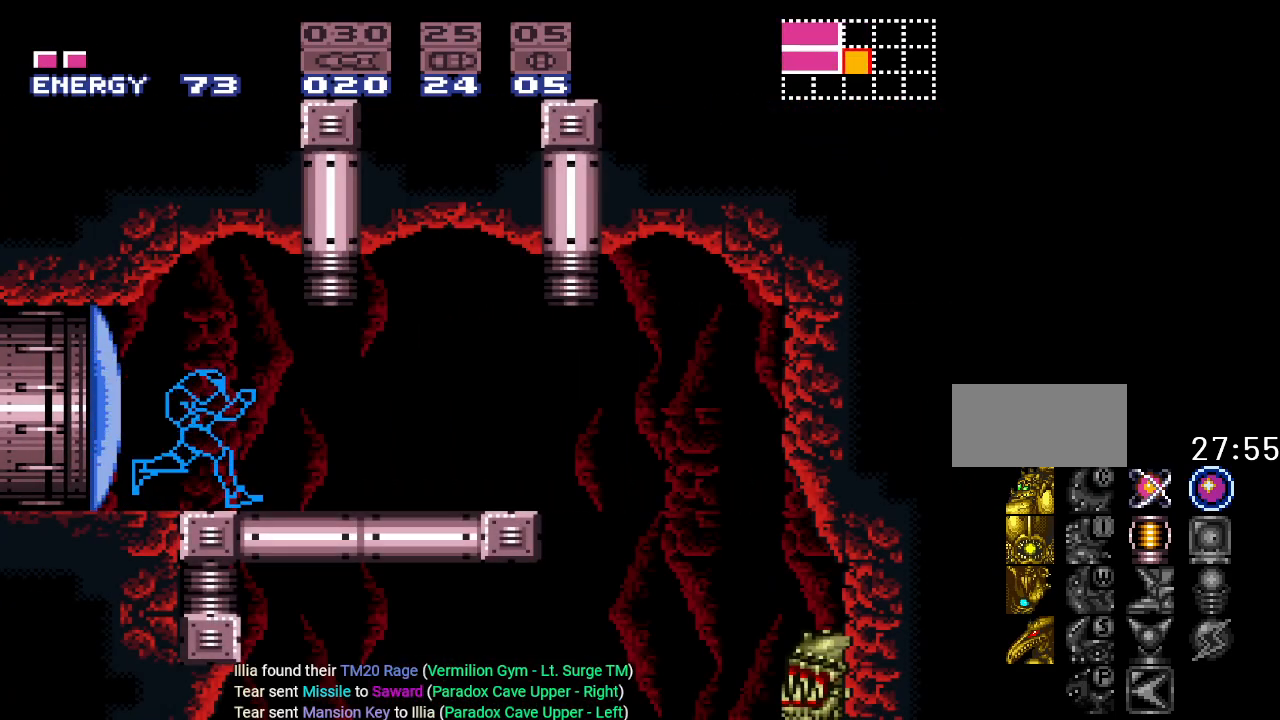
{"buttons": ["Y"], "events": [[50, "Y", "down"], [500, "DPAD_RIGHT", "up"]]}
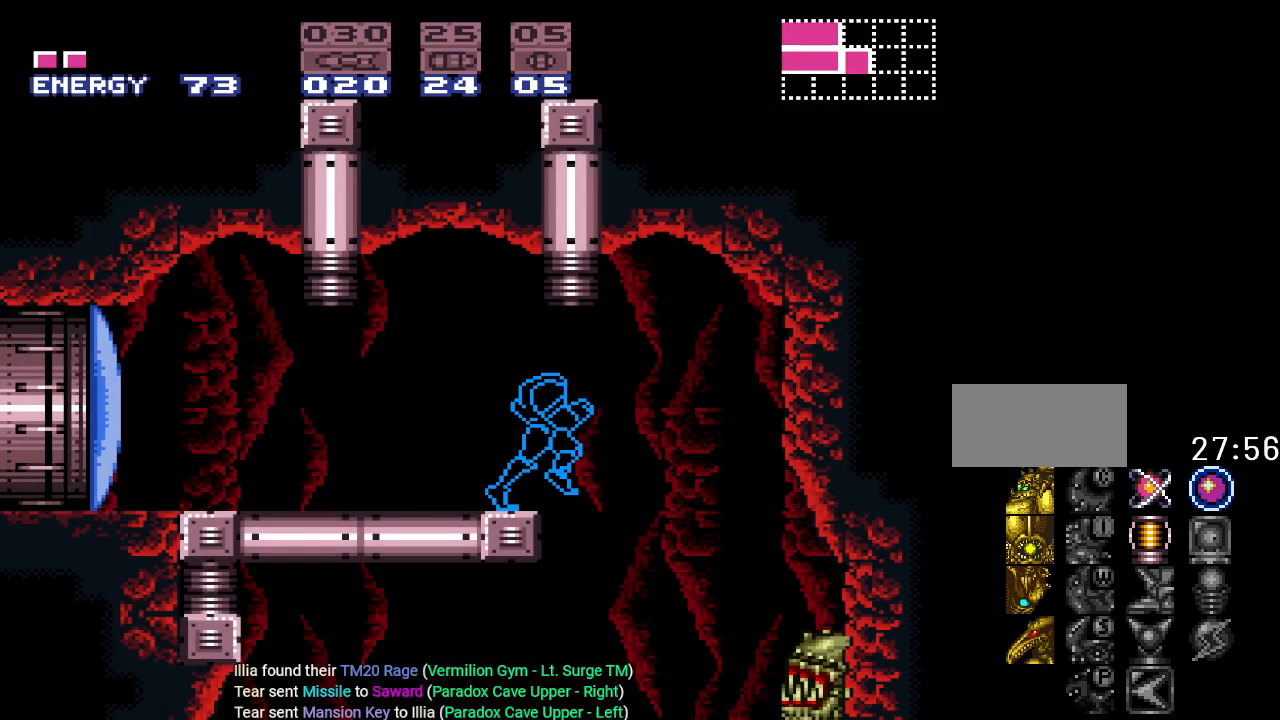
{"buttons": ["Y", "DPAD_LEFT"], "events": [[50, "DPAD_LEFT", "down"]]}
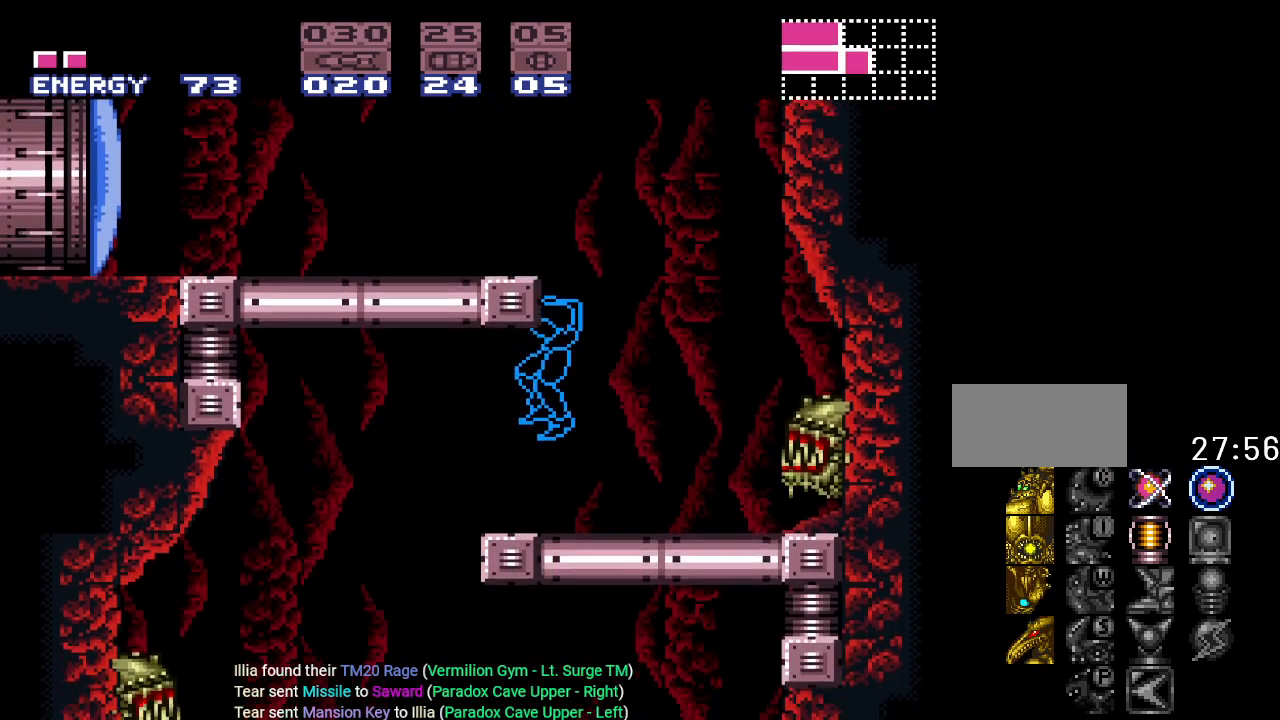
{"buttons": ["Y", "DPAD_RIGHT"], "events": [[400, "DPAD_LEFT", "up"], [500, "DPAD_RIGHT", "down"]]}
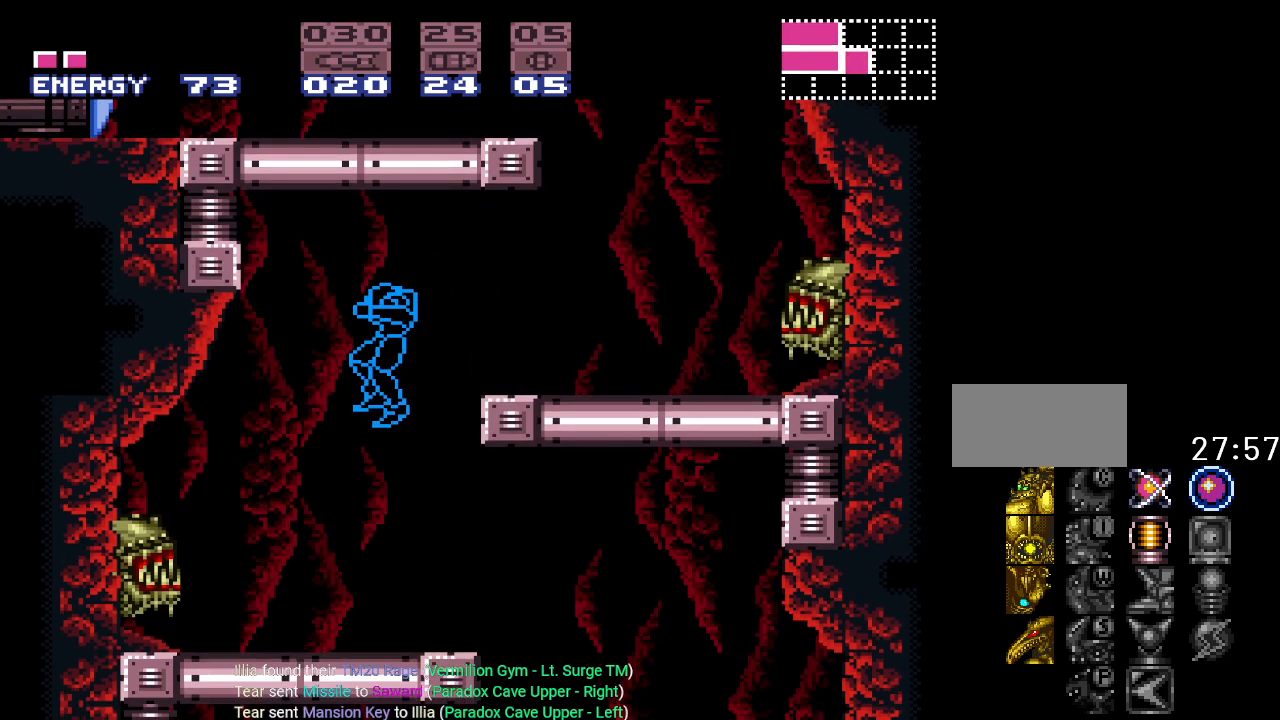
{"buttons": ["Y", "DPAD_RIGHT"], "events": []}
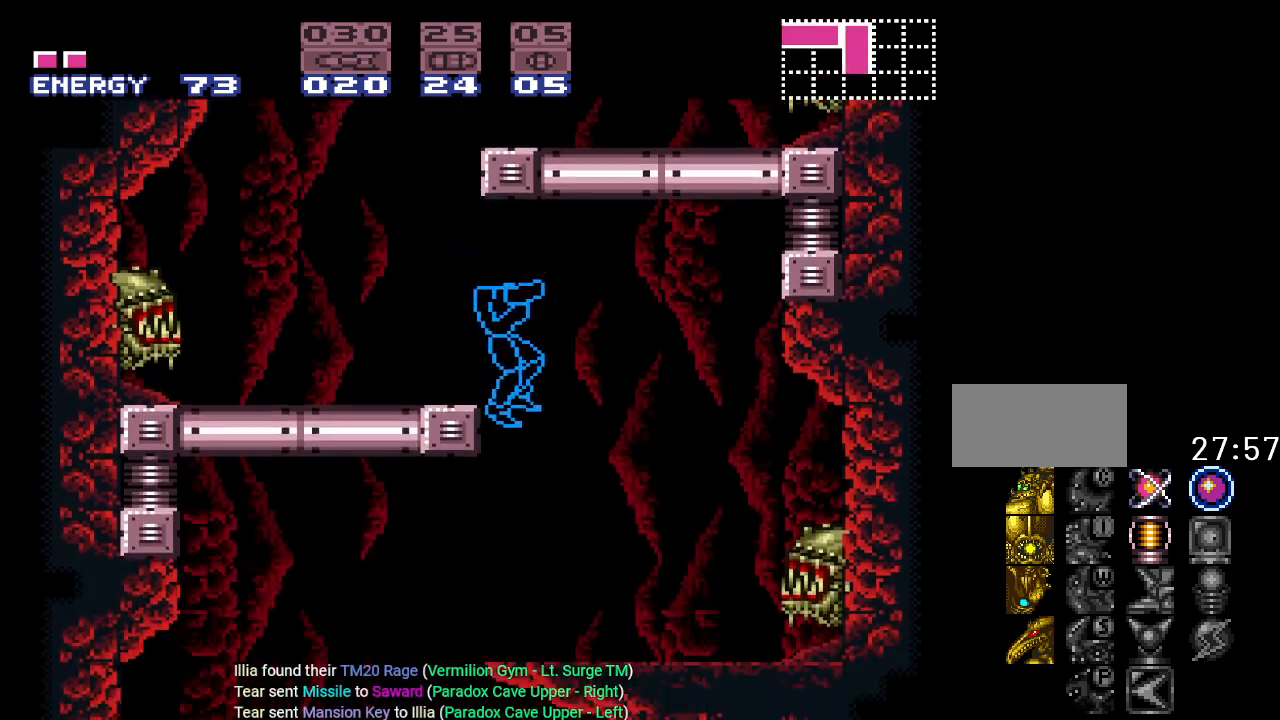
{"buttons": ["Y", "DPAD_LEFT"], "events": [[133, "DPAD_RIGHT", "up"], [233, "DPAD_LEFT", "down"]]}
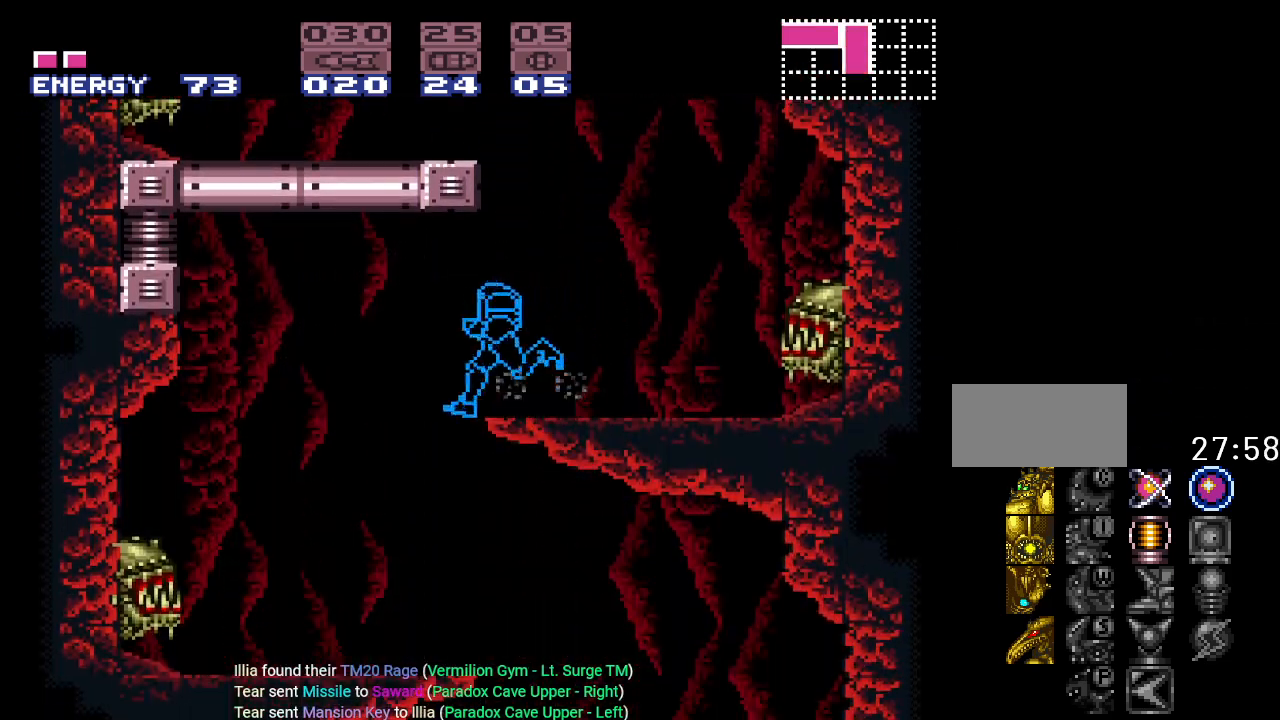
{"buttons": ["Y", "DPAD_RIGHT"], "events": [[150, "DPAD_LEFT", "up"], [200, "DPAD_RIGHT", "down"]]}
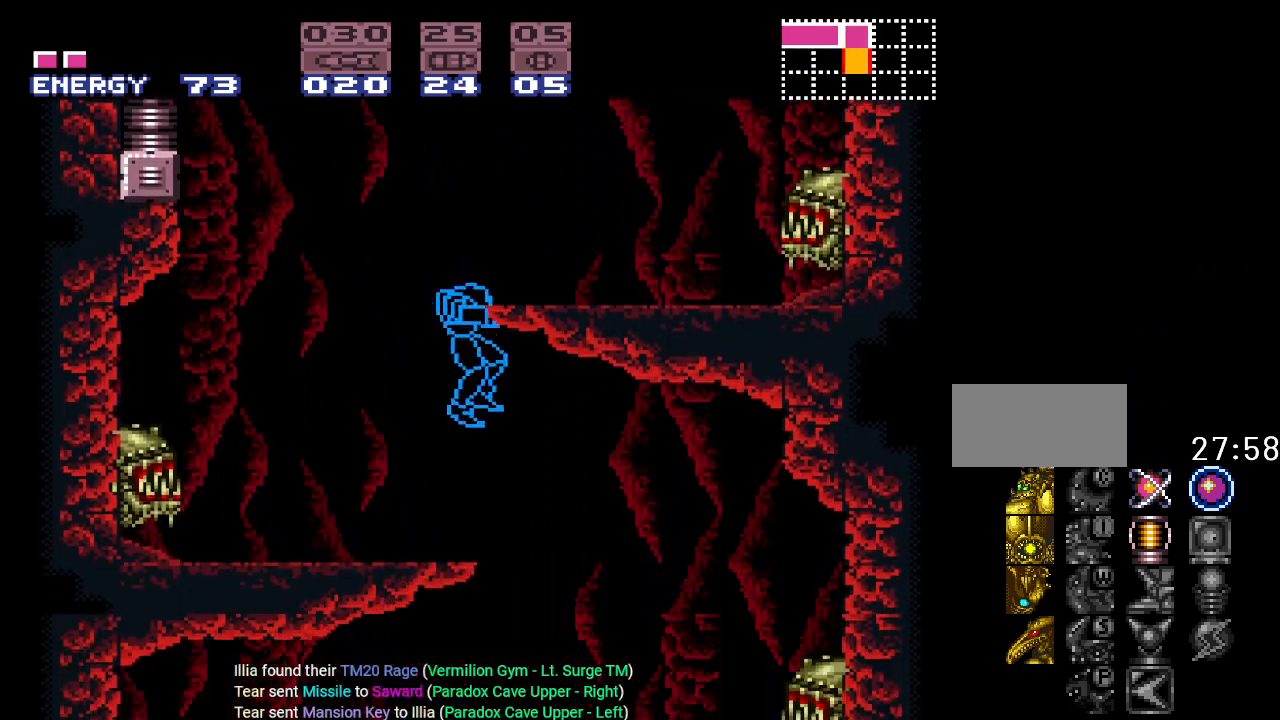
{"buttons": ["Y", "DPAD_LEFT"], "events": [[267, "DPAD_RIGHT", "up"], [350, "DPAD_LEFT", "down"]]}
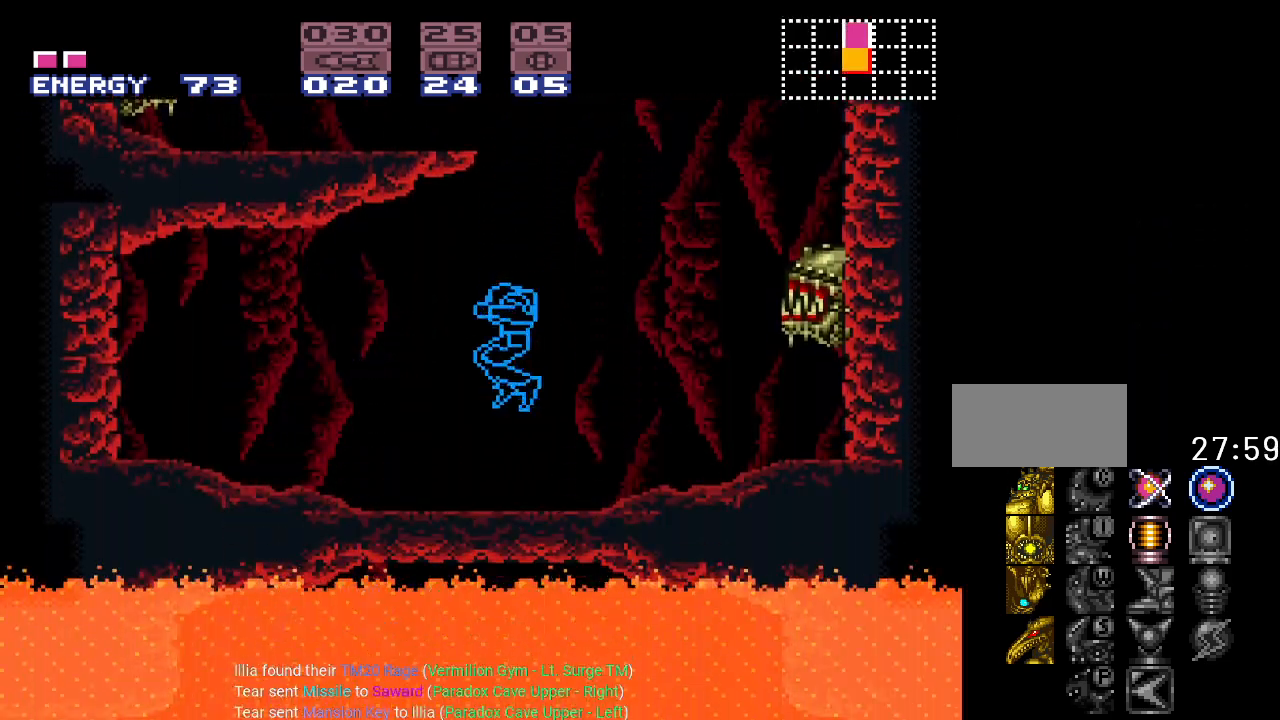
{"buttons": ["A", "DPAD_DOWN"], "events": [[117, "DPAD_LEFT", "up"], [150, "Y", "up"], [267, "B", "down"], [301, "DPAD_DOWN", "down"], [367, "B", "up"], [451, "A", "down"]]}
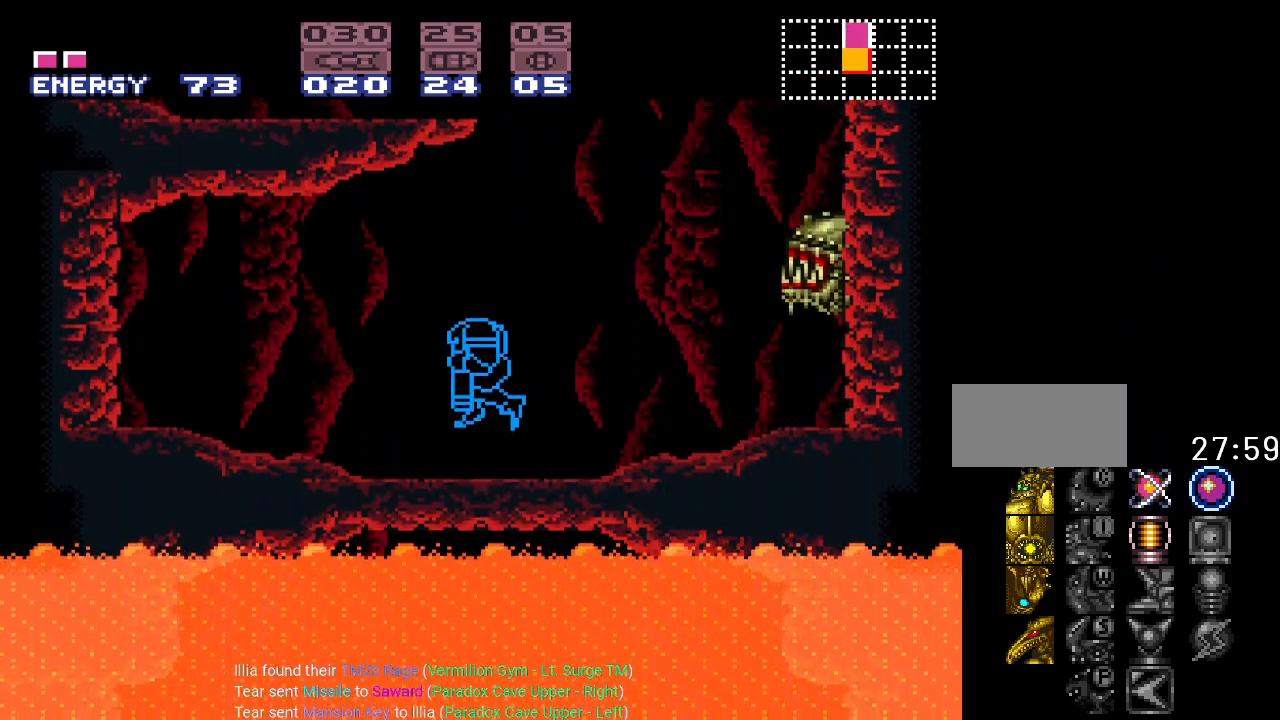
{"buttons": ["Y", "DPAD_LEFT"], "events": [[83, "A", "up"], [250, "DPAD_DOWN", "up"], [250, "DPAD_LEFT", "down"], [317, "Y", "down"]]}
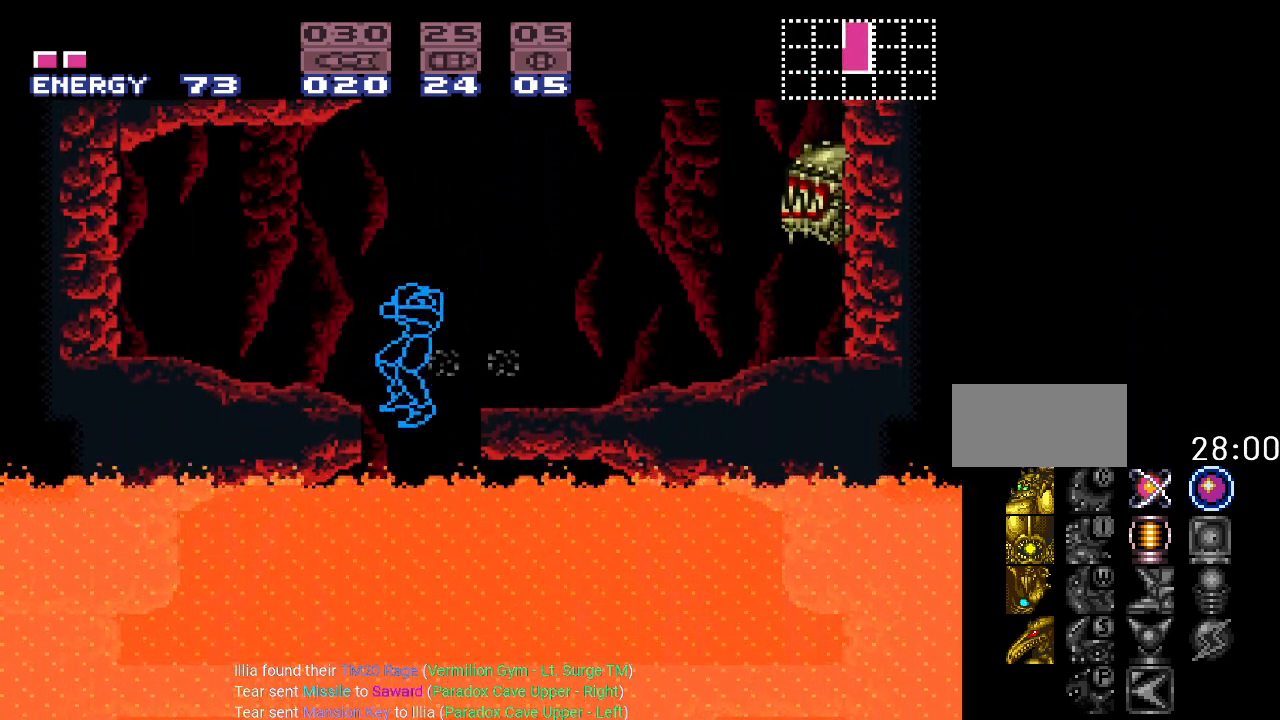
{"buttons": ["Y", "DPAD_LEFT"], "events": [[150, "DPAD_LEFT", "up"], [400, "DPAD_LEFT", "down"]]}
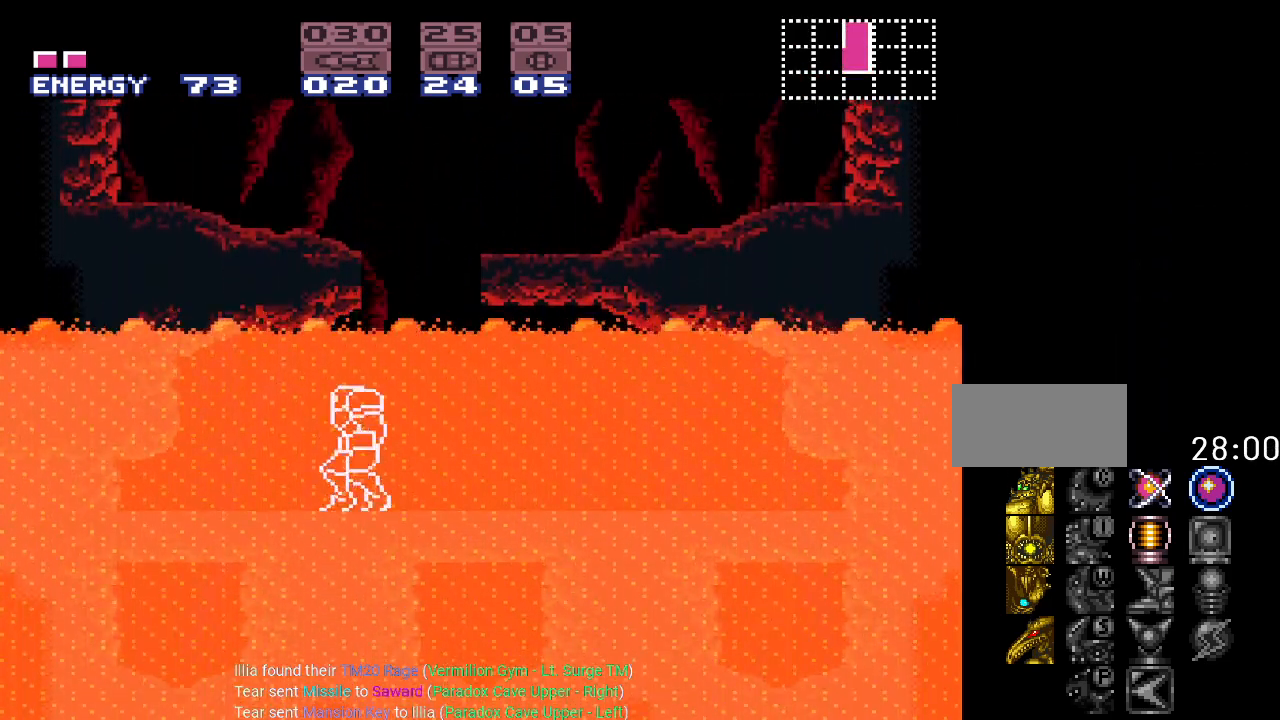
{"buttons": ["Y", "DPAD_DOWN"], "events": [[184, "DPAD_LEFT", "up"], [250, "DPAD_DOWN", "down"], [350, "DPAD_DOWN", "up"], [434, "DPAD_DOWN", "down"]]}
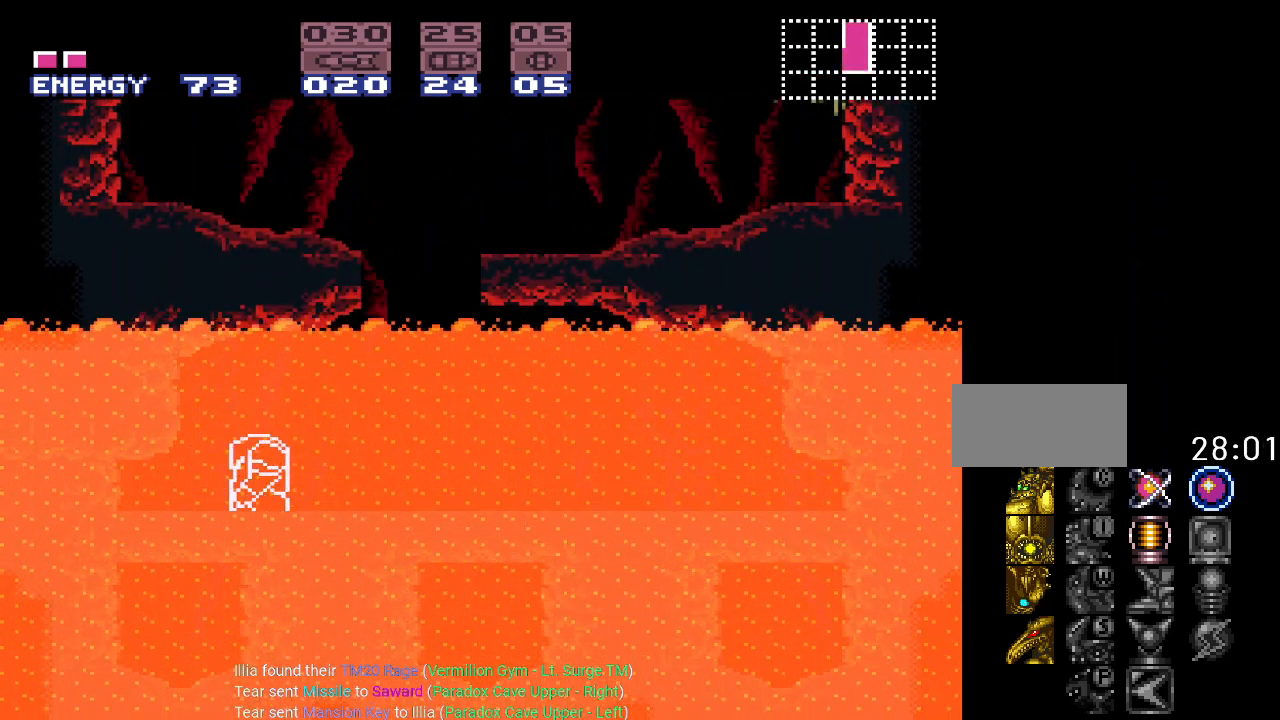
{"buttons": ["Y", "DPAD_LEFT"], "events": [[33, "DPAD_LEFT", "down"], [66, "DPAD_DOWN", "up"]]}
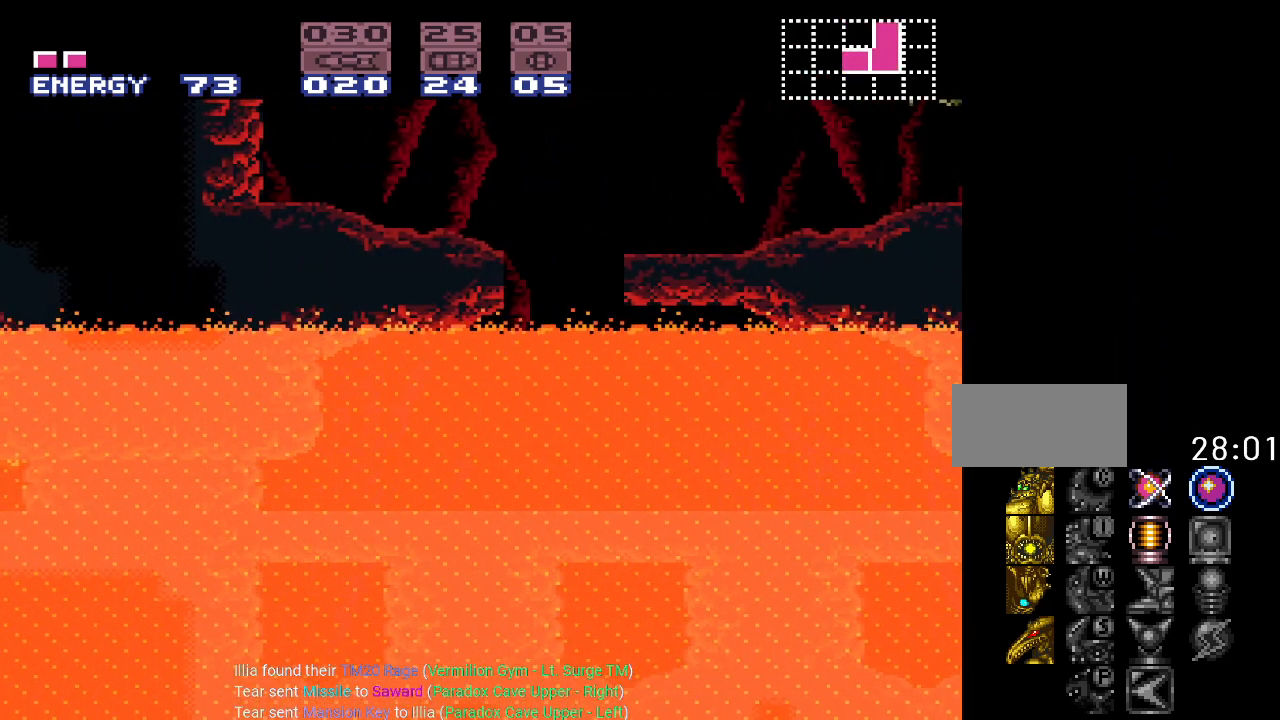
{"buttons": ["Y"], "events": [[367, "DPAD_UP", "down"], [501, "DPAD_LEFT", "up"], [501, "DPAD_UP", "up"]]}
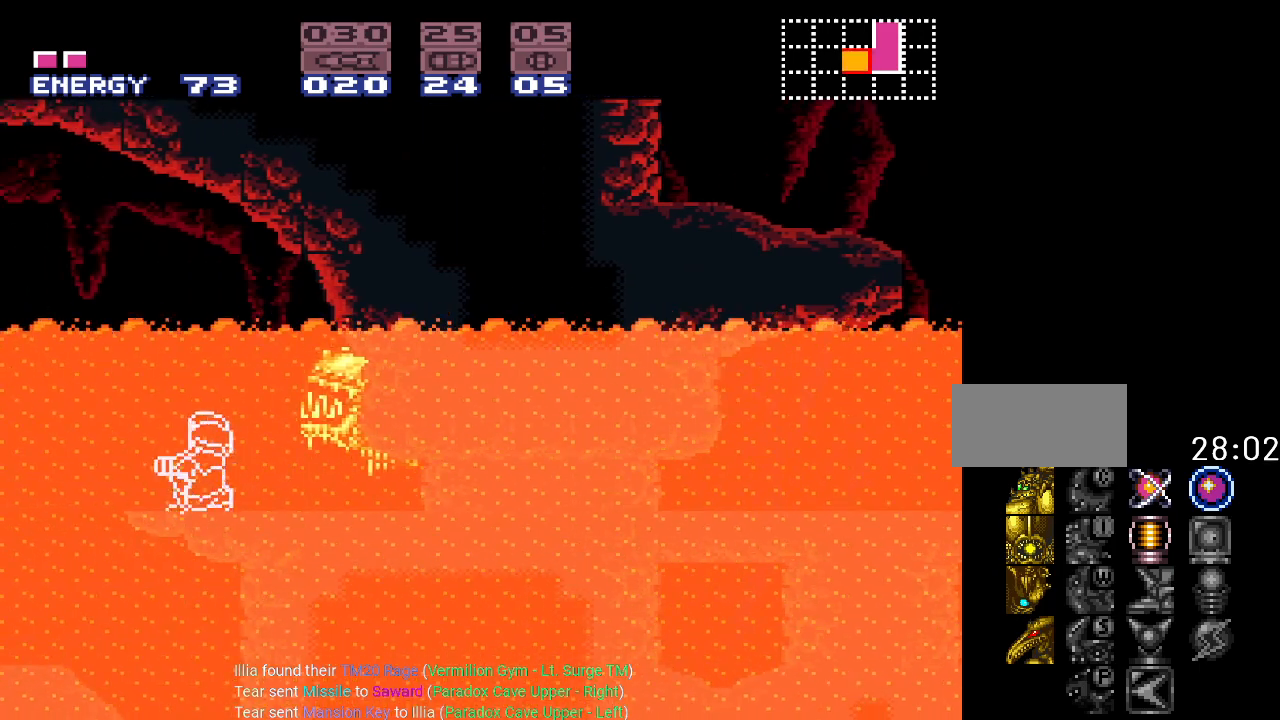
{"buttons": ["B", "Y", "DPAD_LEFT"], "events": [[150, "DPAD_LEFT", "down"], [367, "B", "down"]]}
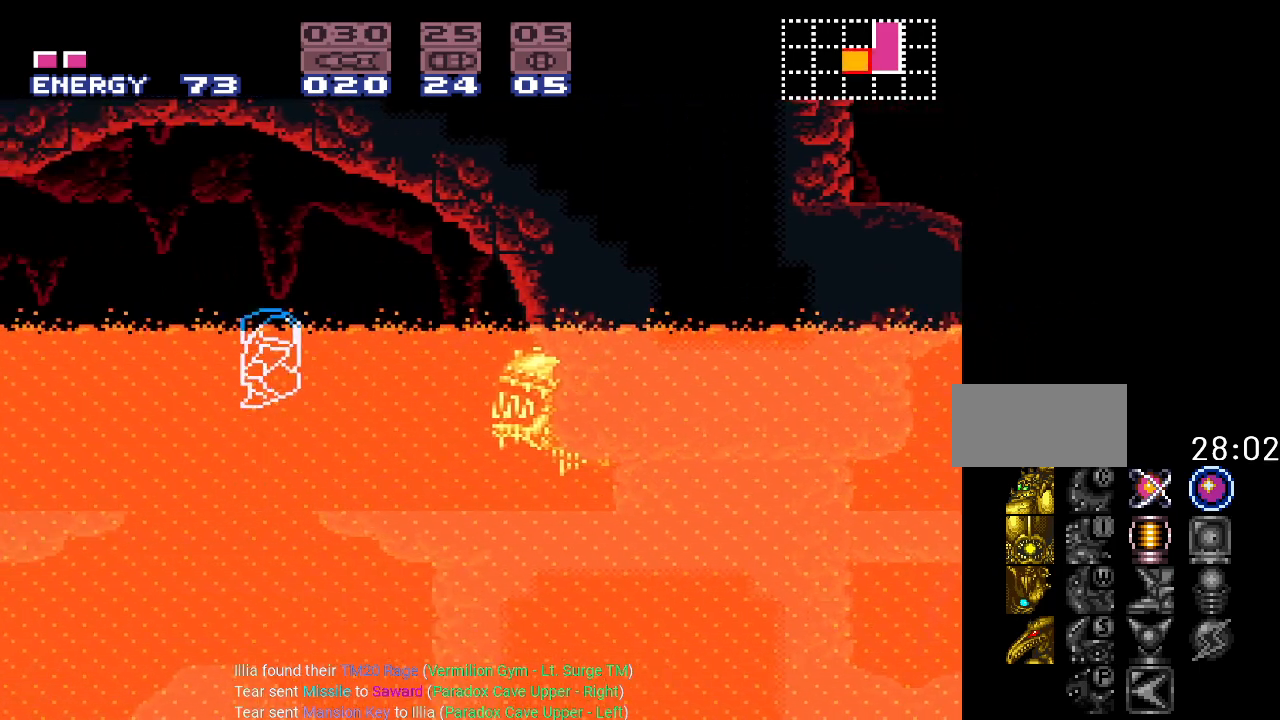
{"buttons": ["Y", "DPAD_LEFT"], "events": [[83, "B", "up"]]}
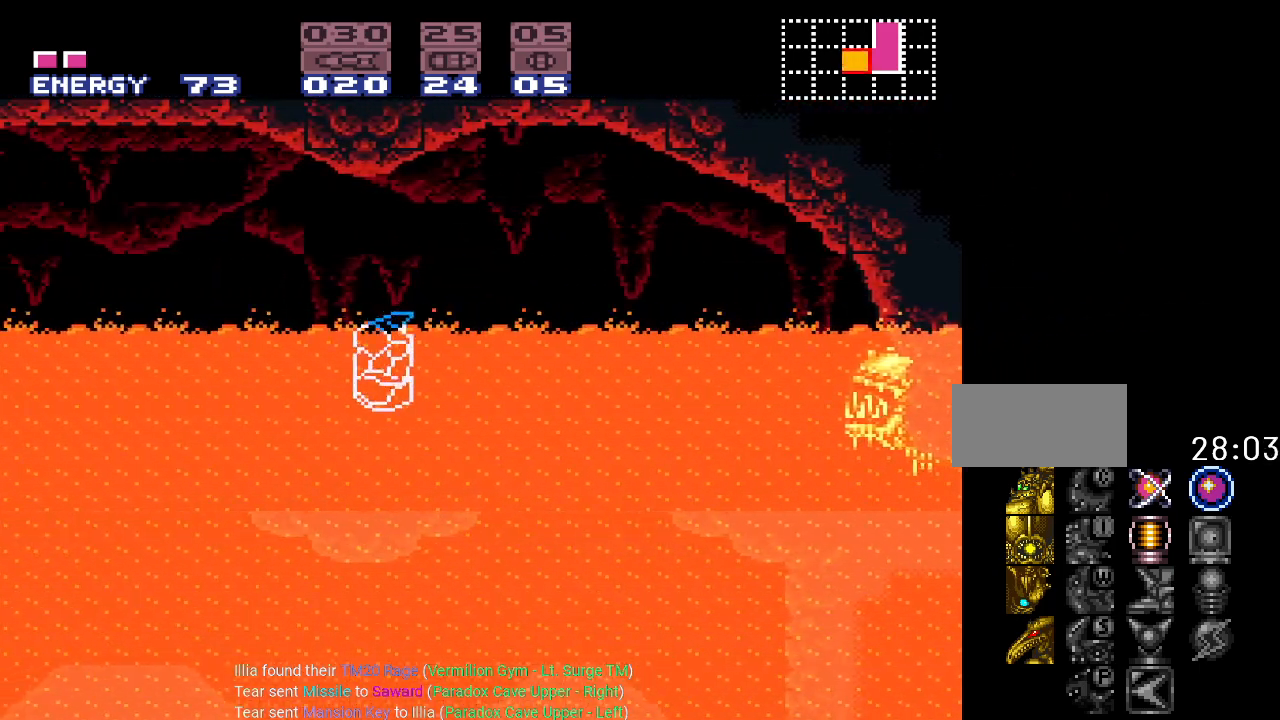
{"buttons": ["B", "Y", "DPAD_LEFT"], "events": [[333, "B", "down"]]}
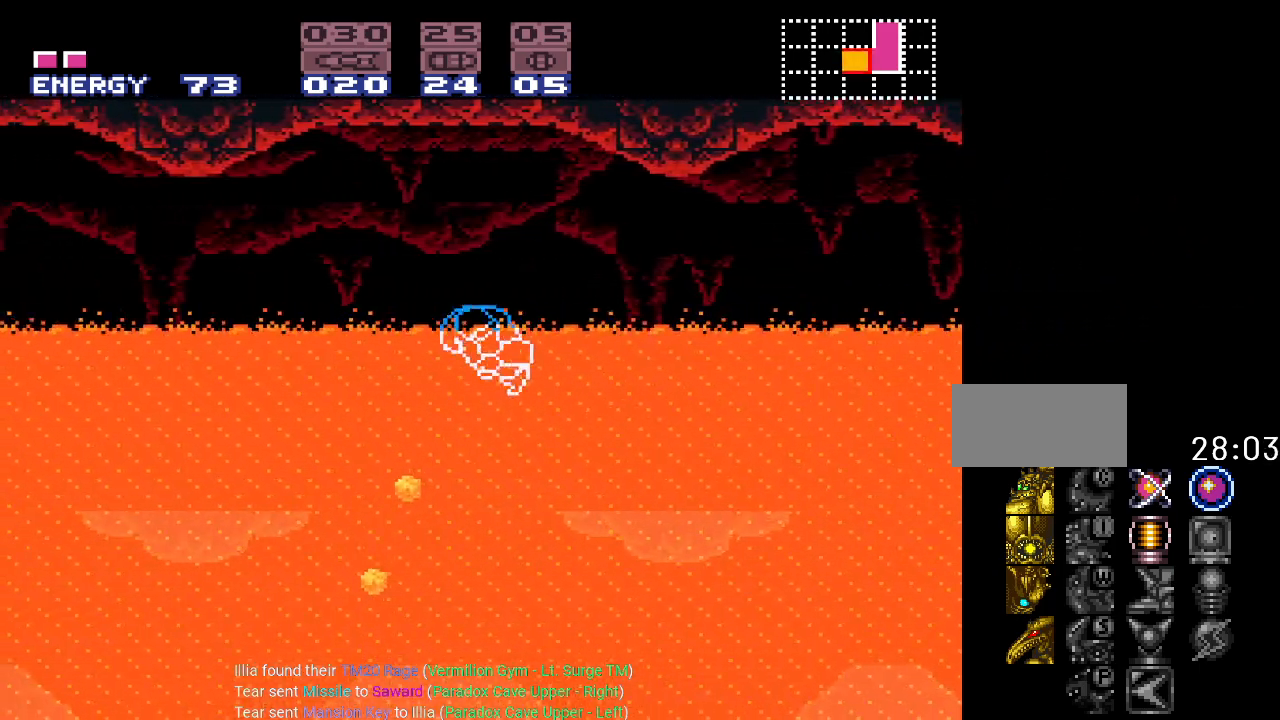
{"buttons": ["Y", "DPAD_LEFT"], "events": [[250, "B", "up"]]}
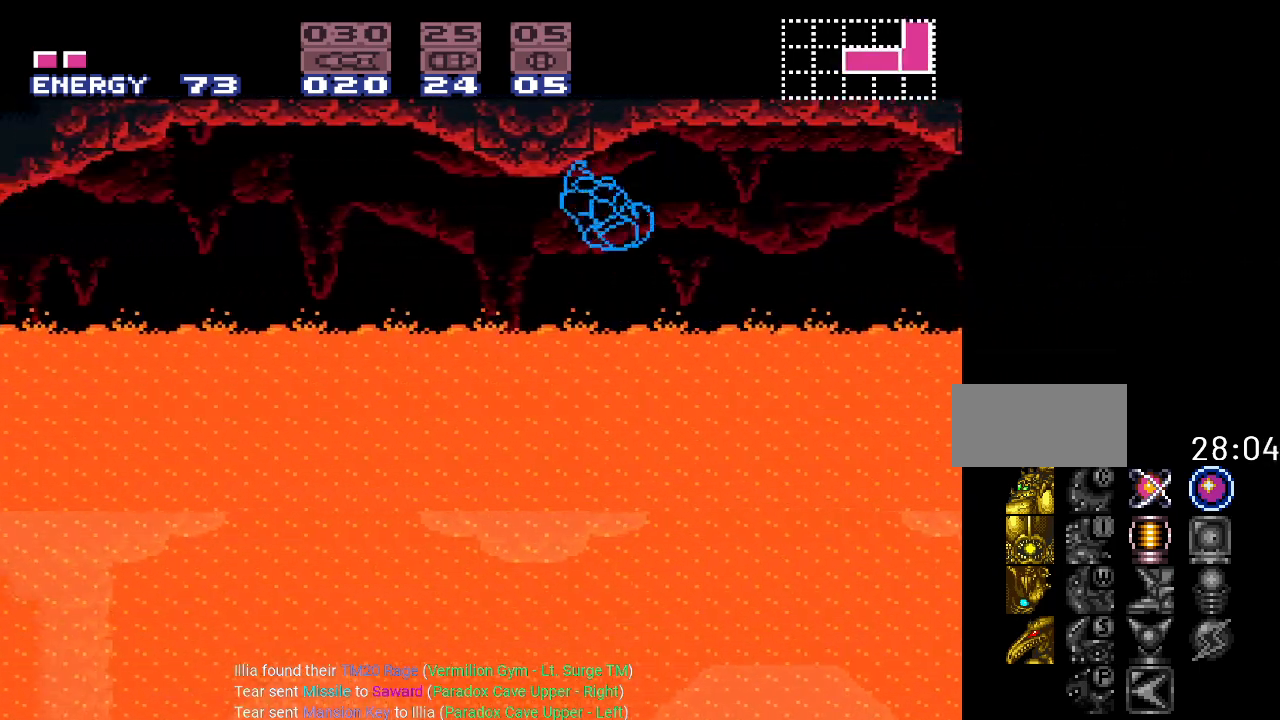
{"buttons": ["Y", "DPAD_LEFT"], "events": [[183, "DPAD_LEFT", "up"], [266, "DPAD_RIGHT", "down"], [400, "DPAD_RIGHT", "up"], [500, "DPAD_LEFT", "down"]]}